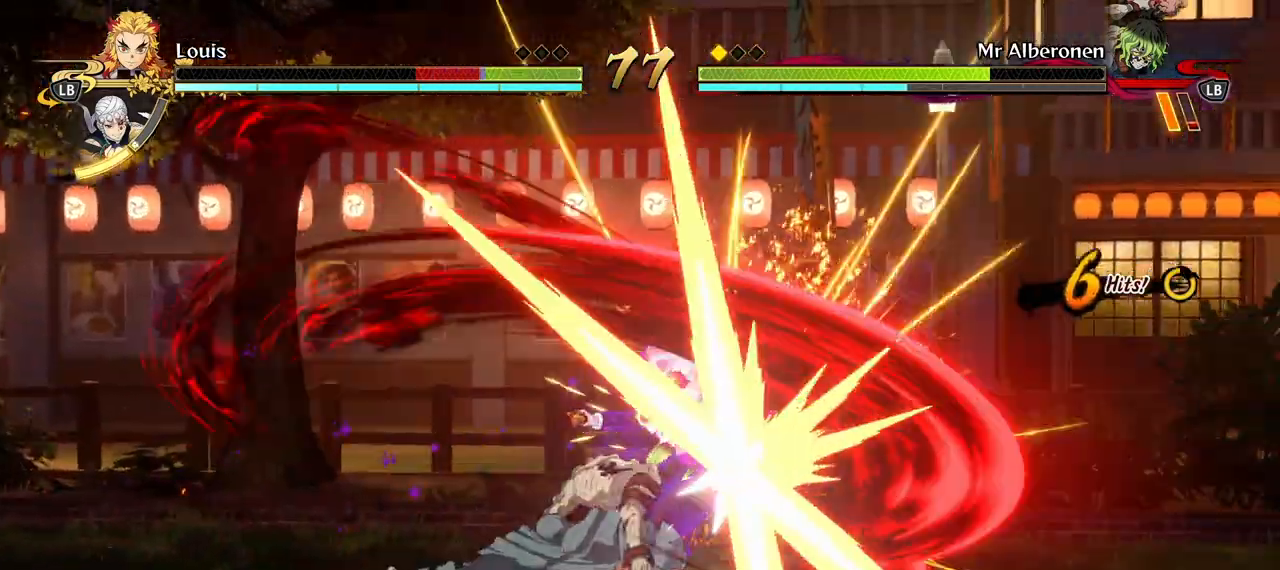
Gameplay with a controller (Xbox layout); each line is a JSON object with the inputs held at the frame after it. "events" lists button and stick changes between this image and that frame as [ms after this image, input, new state], when the widget could be followed in between.
{"buttons": ["X"], "left_stick": "center", "right_stick": "center", "events": [[17, "Y", "down"], [117, "Y", "up"], [283, "X", "down"], [383, "X", "up"], [400, "L2", "down"], [467, "L2", "up"], [483, "X", "down"]]}
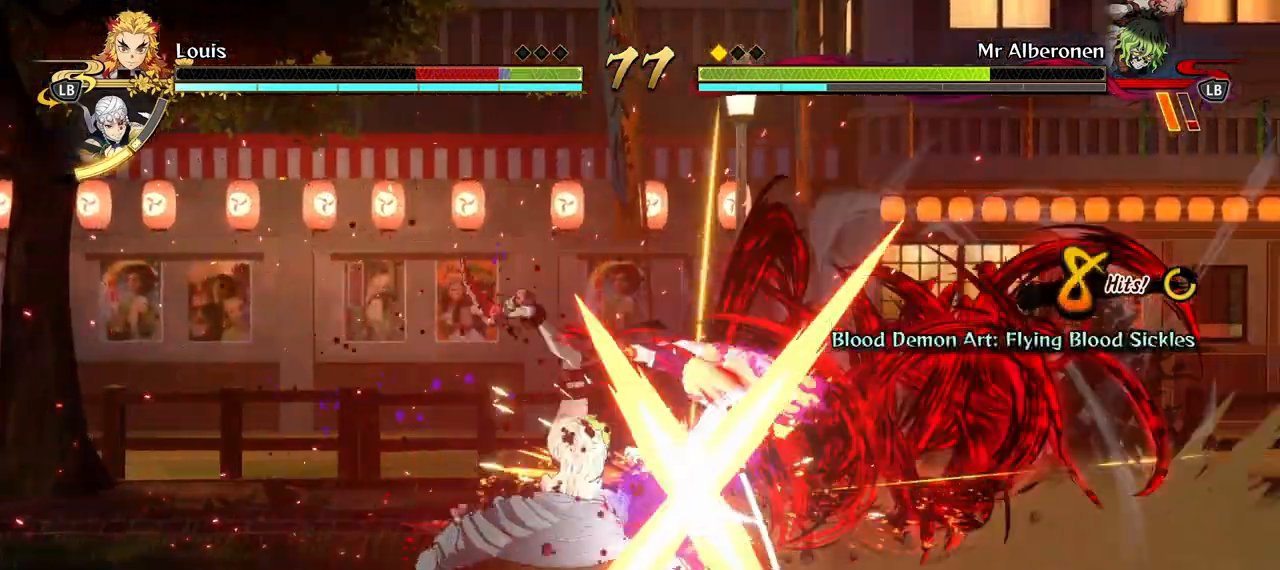
{"buttons": ["X"], "left_stick": "center", "right_stick": "center", "events": [[100, "X", "up"], [200, "X", "down"], [317, "X", "up"], [400, "X", "down"]]}
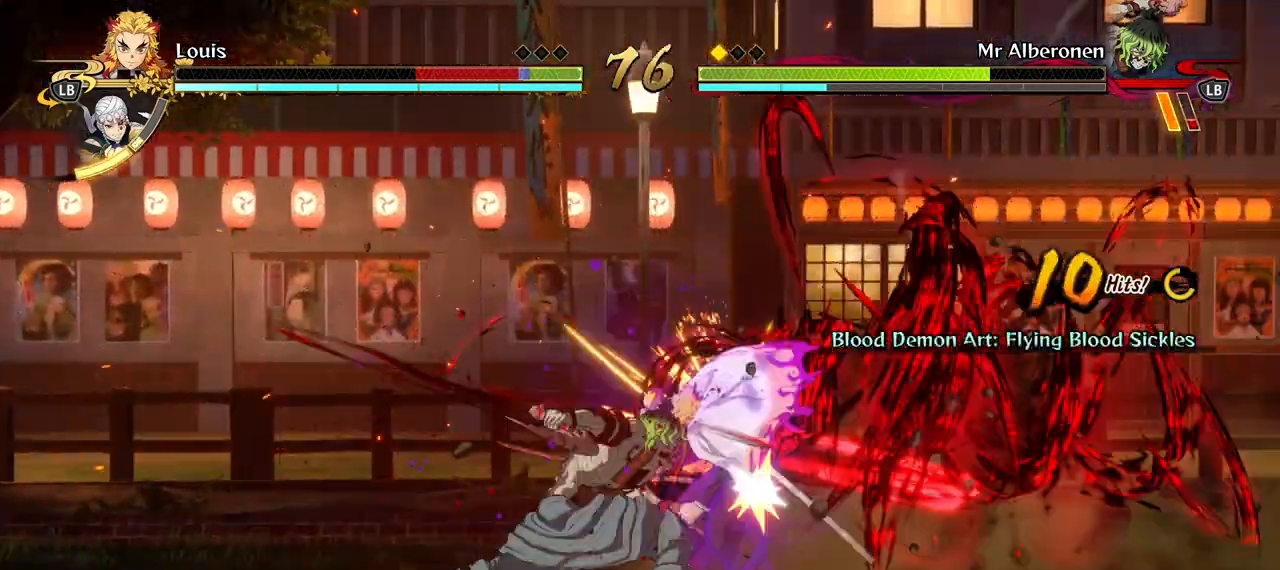
{"buttons": [], "left_stick": "center", "right_stick": "center", "events": [[17, "X", "up"], [117, "X", "down"], [233, "X", "up"], [317, "X", "down"], [417, "X", "up"]]}
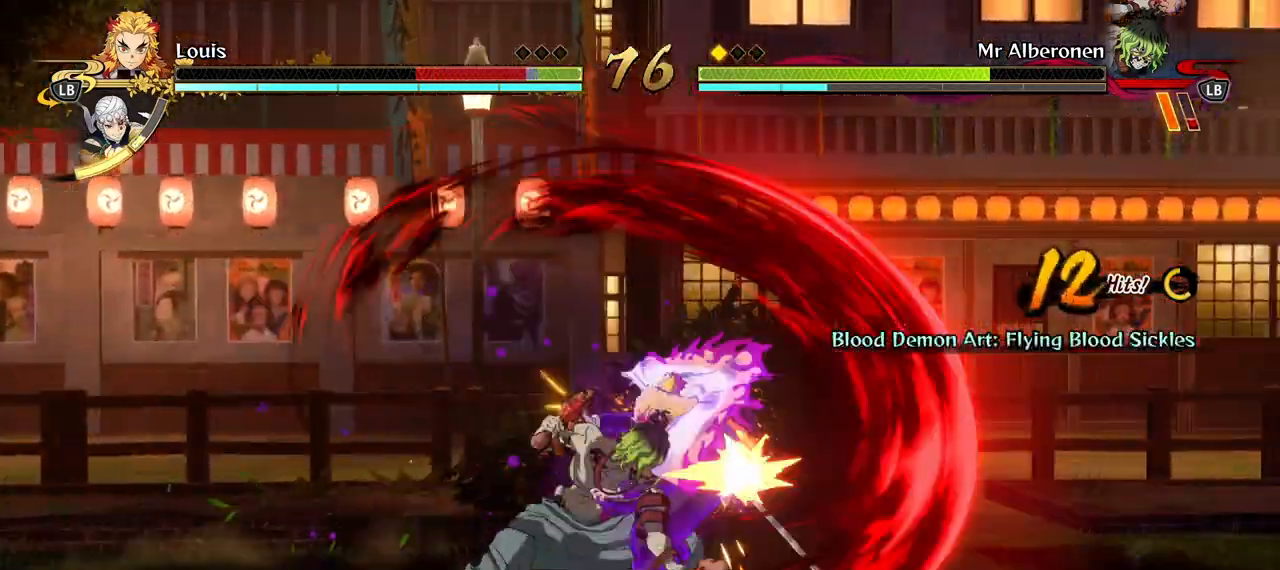
{"buttons": [], "left_stick": "center", "right_stick": "center", "events": [[17, "X", "down"], [117, "X", "up"], [200, "X", "down"], [317, "X", "up"], [367, "A", "down"], [400, "X", "down"], [433, "A", "up"], [500, "X", "up"]]}
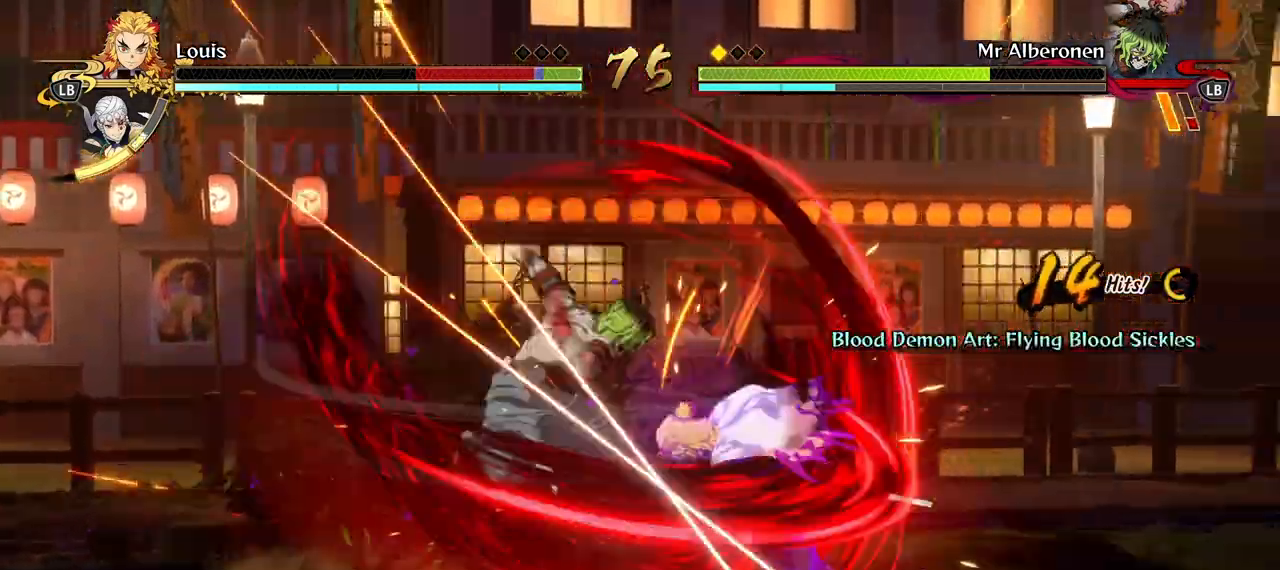
{"buttons": ["Y"], "left_stick": "center", "right_stick": "center", "events": [[83, "X", "down"], [183, "X", "up"], [250, "X", "down"], [333, "X", "up"], [467, "Y", "down"]]}
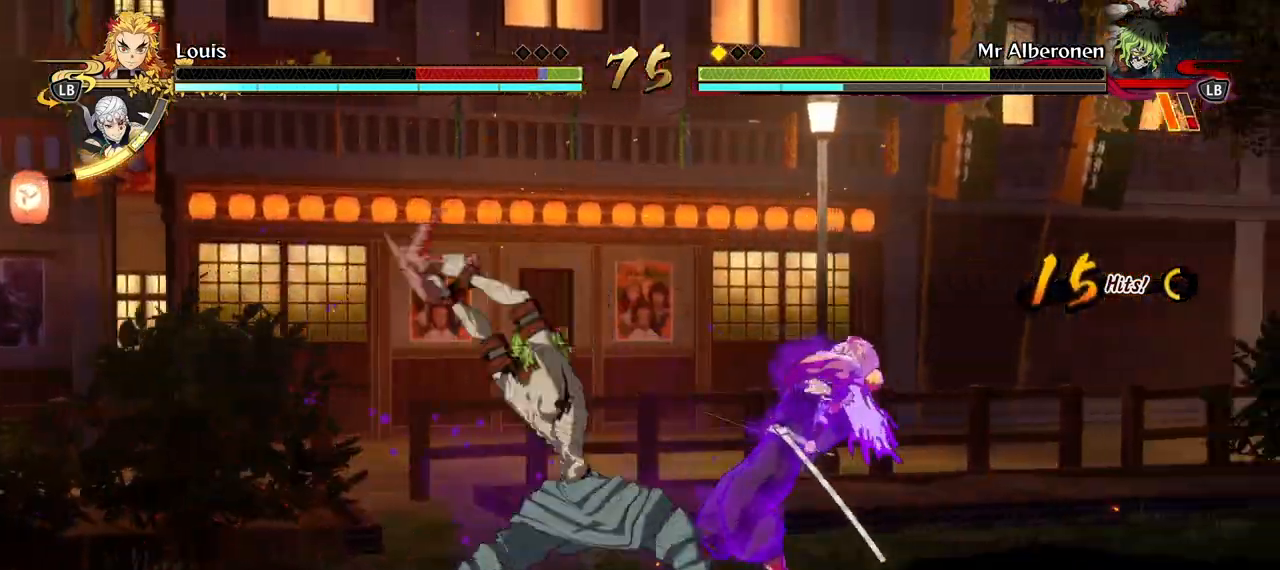
{"buttons": ["X"], "left_stick": "center", "right_stick": "center", "events": [[33, "Y", "up"], [133, "Y", "down"], [217, "Y", "up"], [400, "X", "down"]]}
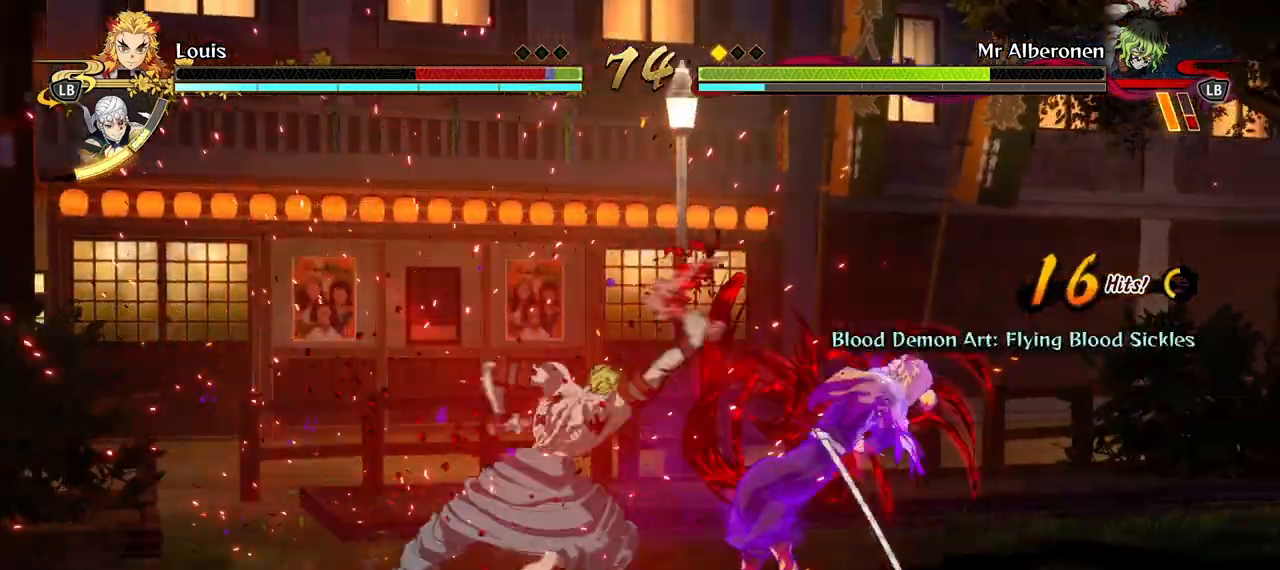
{"buttons": [], "left_stick": "center", "right_stick": "center", "events": [[17, "X", "up"], [117, "X", "down"], [233, "X", "up"], [333, "X", "down"], [450, "X", "up"]]}
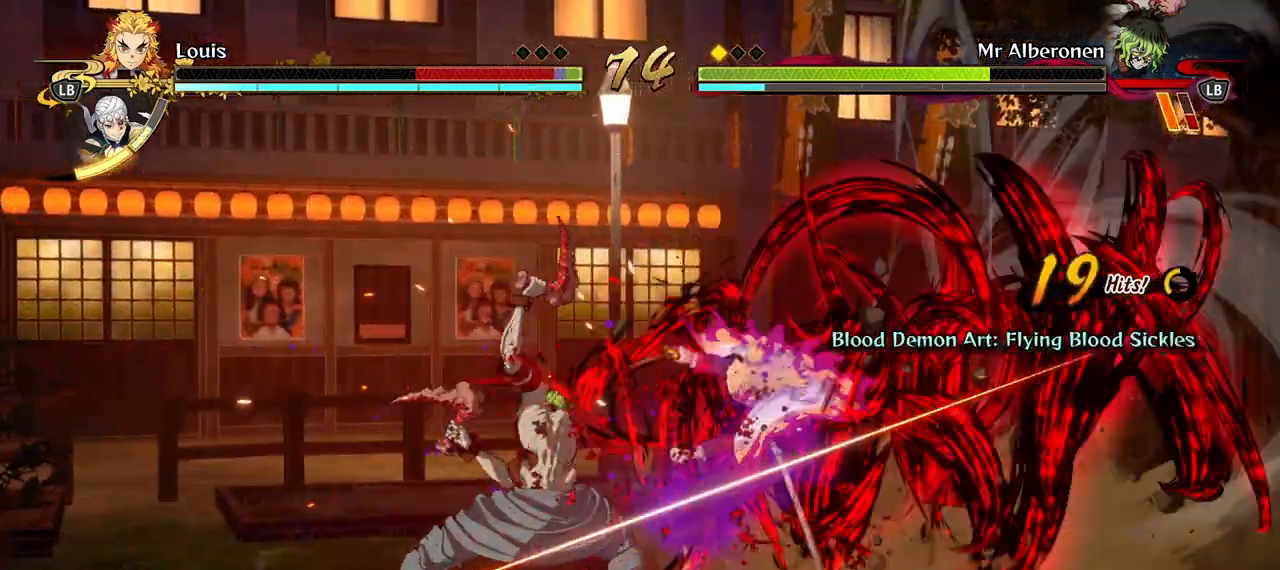
{"buttons": ["X"], "left_stick": "center", "right_stick": "center", "events": [[250, "X", "down"], [367, "X", "up"], [450, "X", "down"]]}
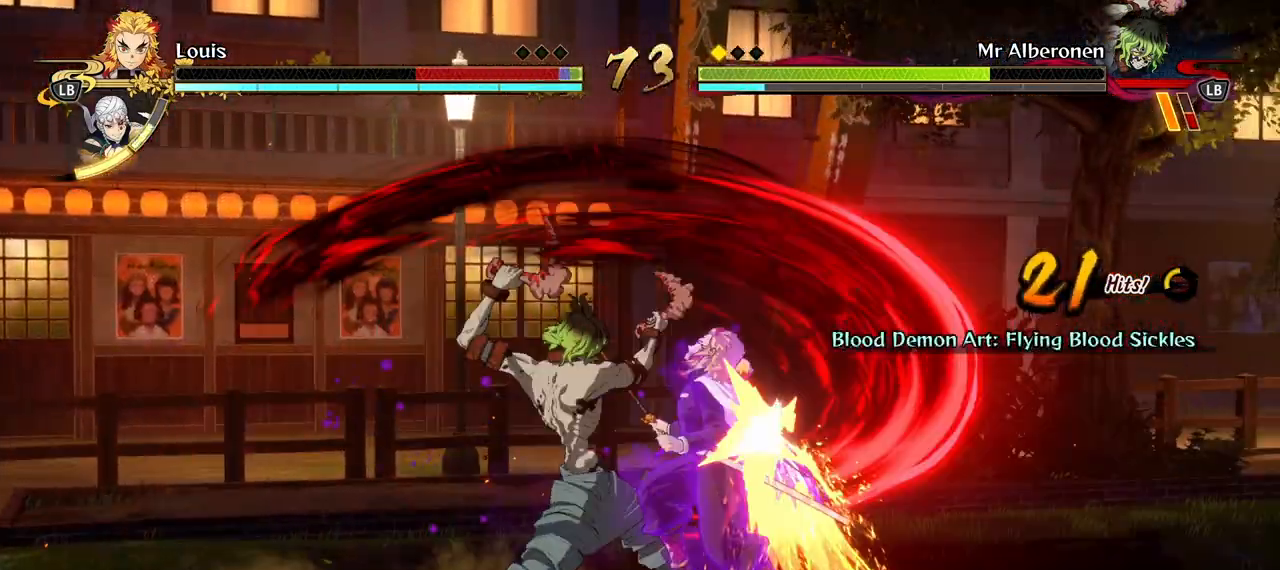
{"buttons": [], "left_stick": "center", "right_stick": "center", "events": [[50, "X", "up"], [150, "X", "down"], [267, "X", "up"], [383, "X", "down"], [500, "X", "up"]]}
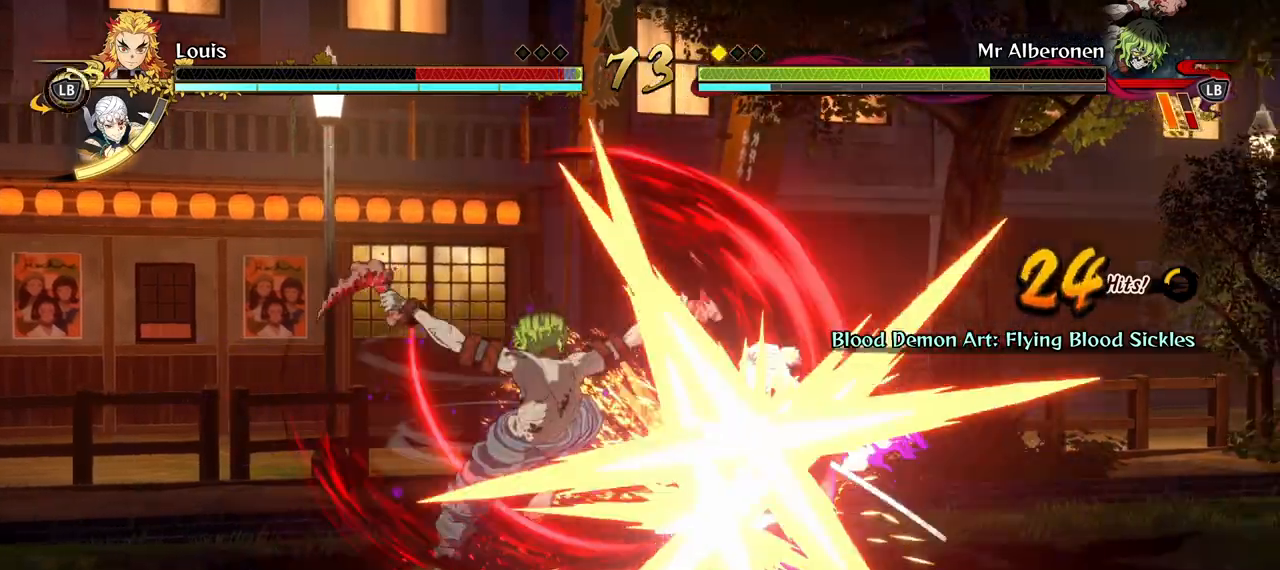
{"buttons": ["L1"], "left_stick": "center", "right_stick": "center", "events": [[83, "X", "down"], [183, "X", "up"], [267, "X", "down"], [367, "X", "up"], [500, "L1", "down"]]}
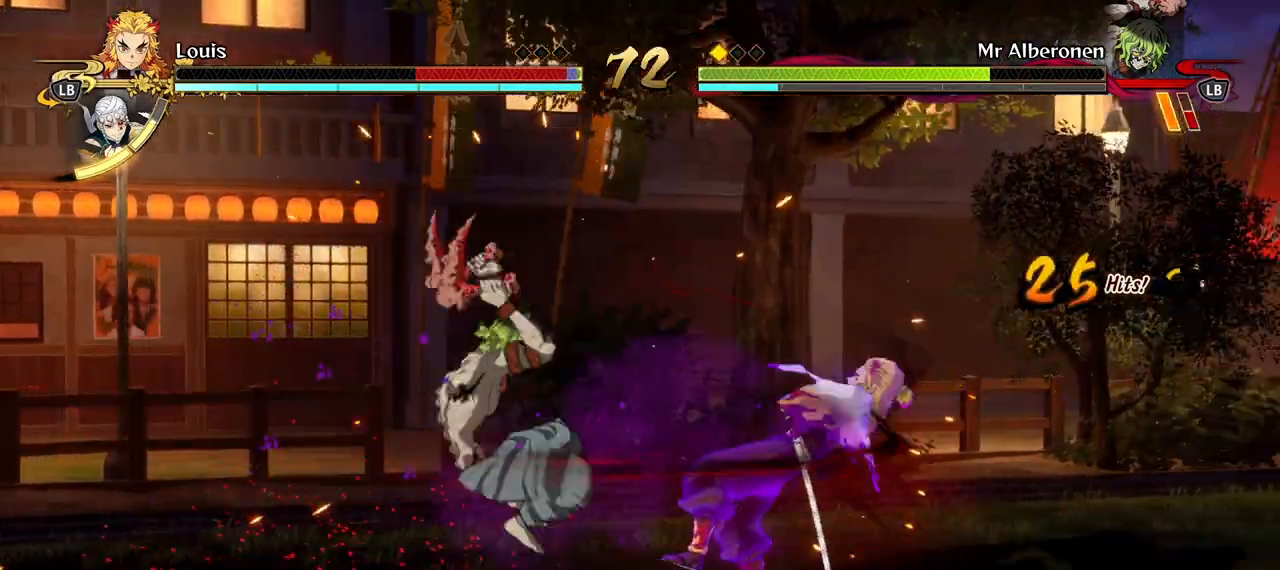
{"buttons": ["L1"], "left_stick": "center", "right_stick": "center", "events": [[100, "L1", "up"], [150, "L1", "down"], [250, "L1", "up"], [317, "L1", "down"], [400, "L1", "up"], [467, "L1", "down"]]}
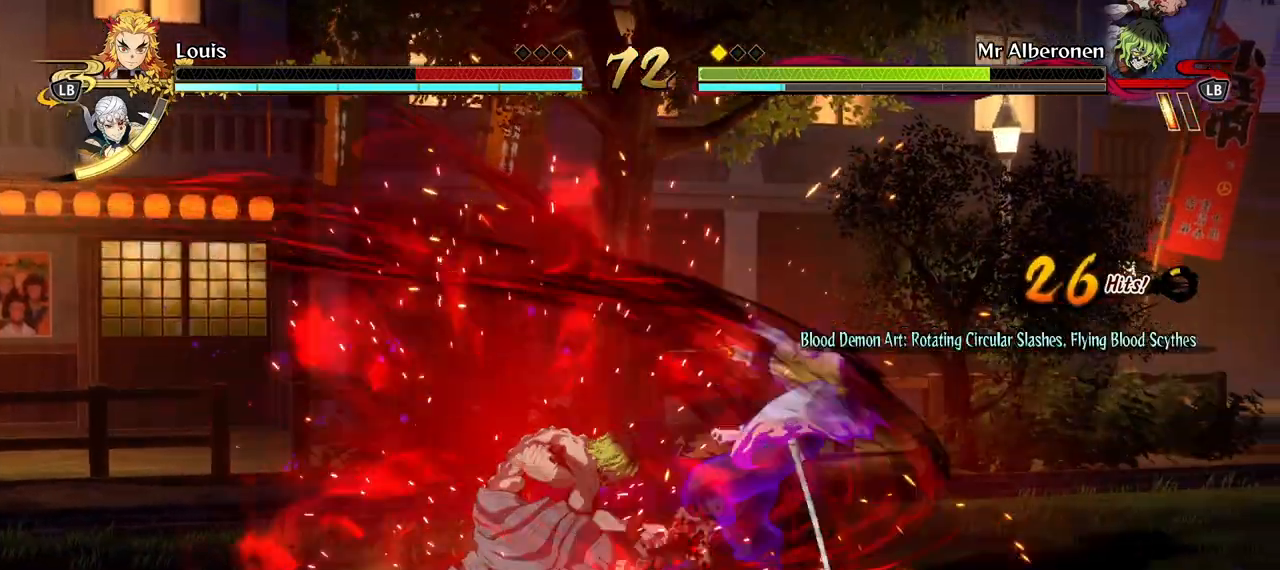
{"buttons": [], "left_stick": "center", "right_stick": "center", "events": [[50, "L1", "up"]]}
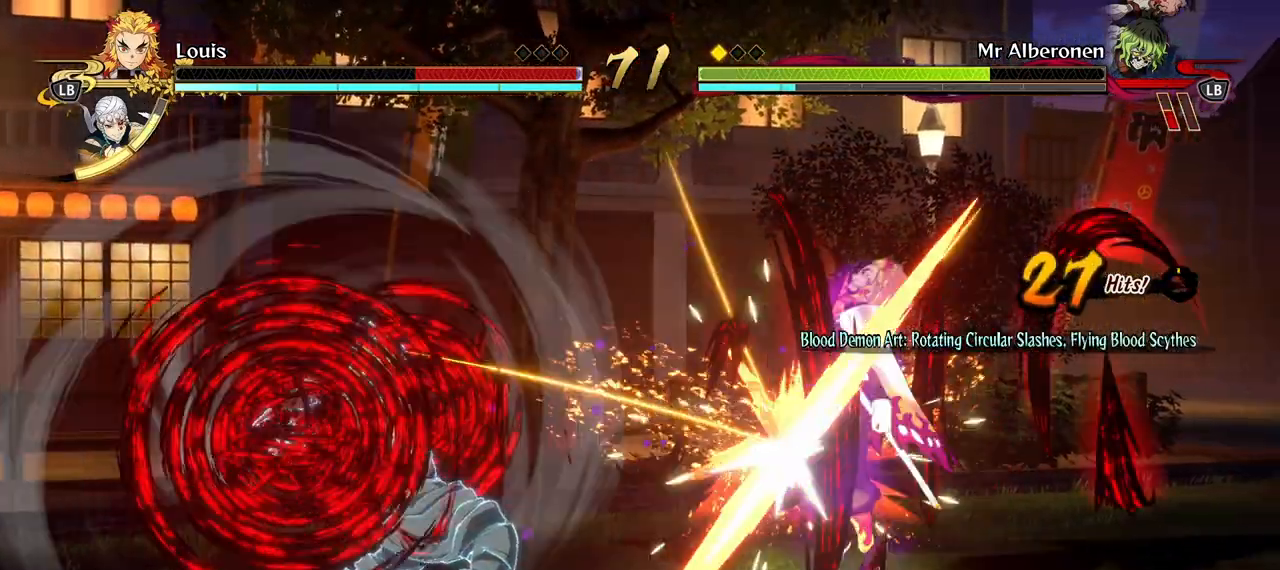
{"buttons": [], "left_stick": "center", "right_stick": "center", "events": []}
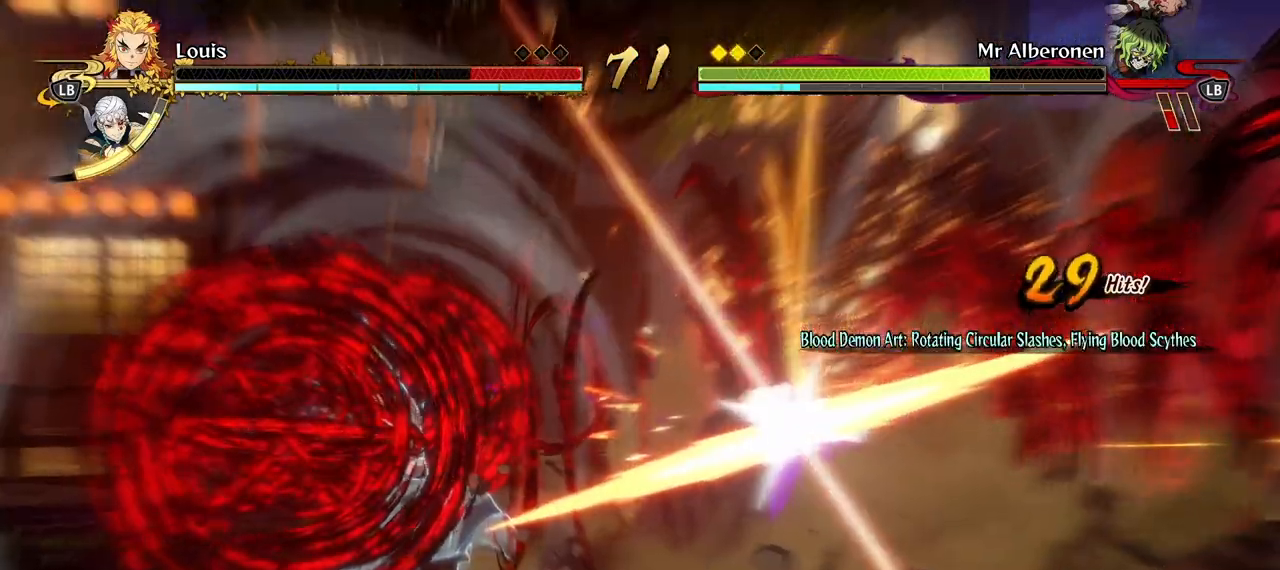
{"buttons": [], "left_stick": "center", "right_stick": "center", "events": []}
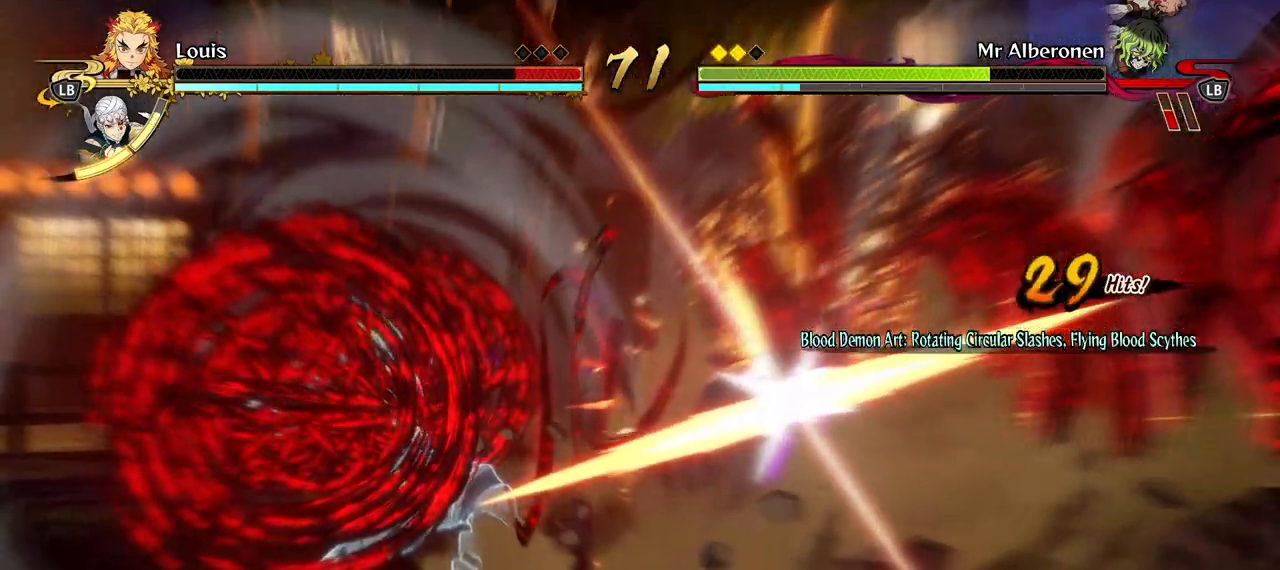
{"buttons": [], "left_stick": "center", "right_stick": "center", "events": []}
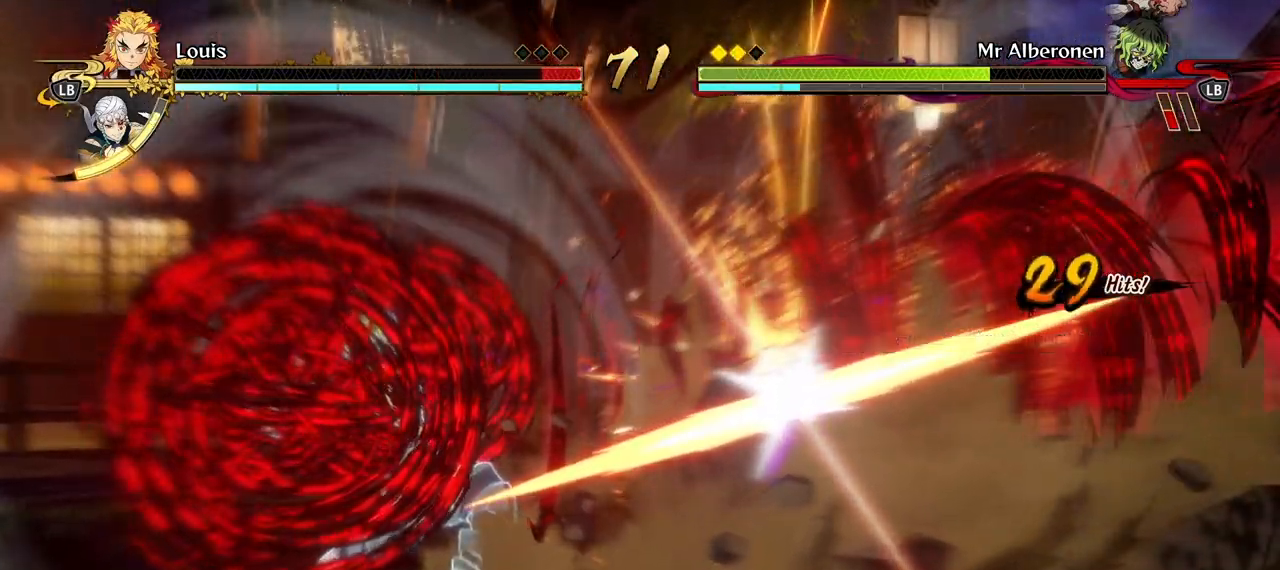
{"buttons": [], "left_stick": "center", "right_stick": "center", "events": []}
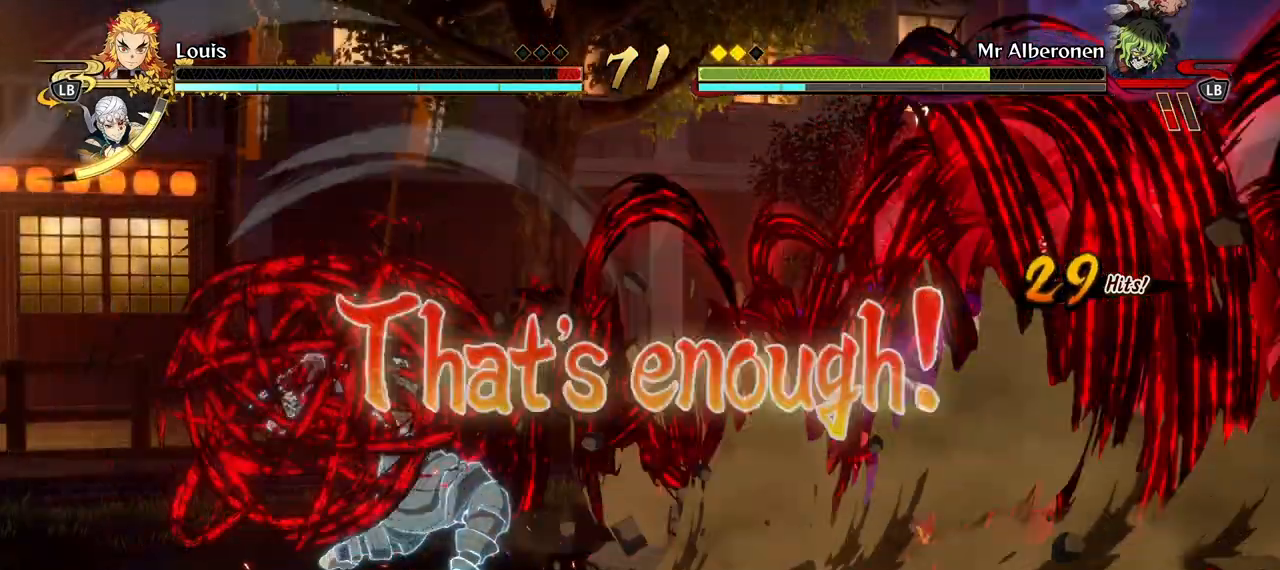
{"buttons": [], "left_stick": "center", "right_stick": "center", "events": []}
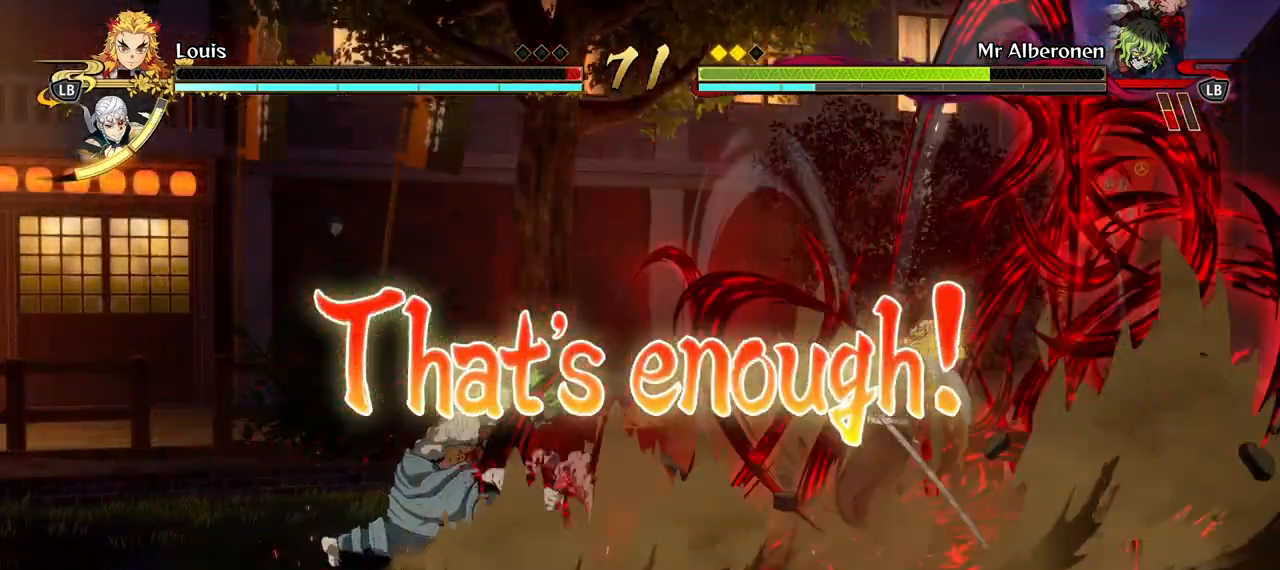
{"buttons": [], "left_stick": "down", "right_stick": "center", "events": [[150, "left_stick", "down"]]}
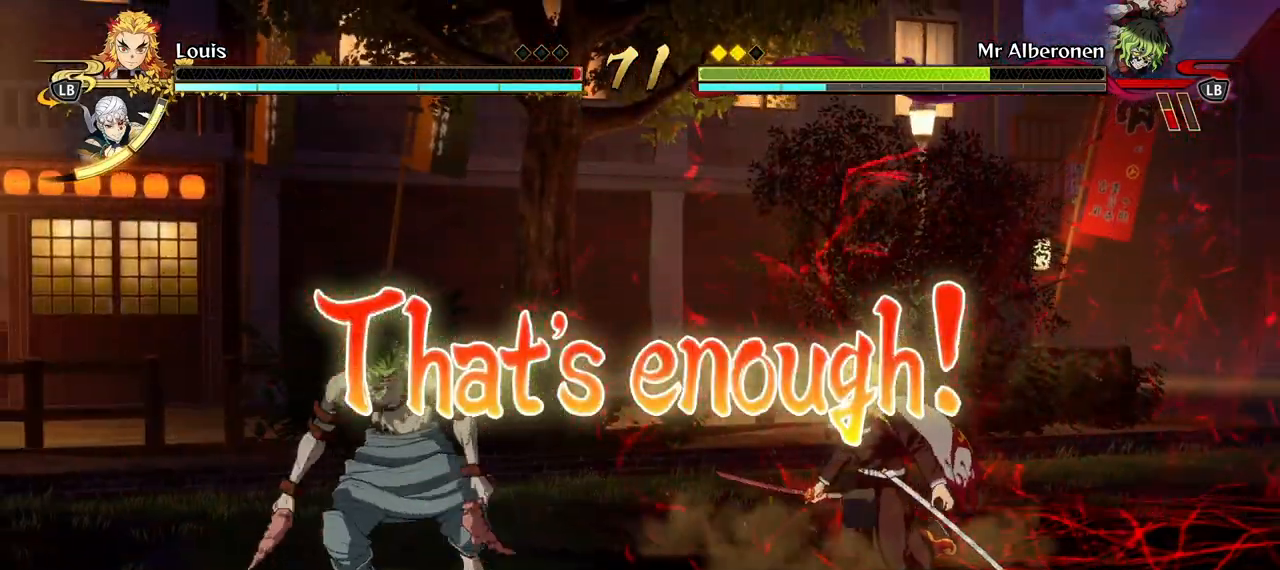
{"buttons": ["A"], "left_stick": "down", "right_stick": "center", "events": [[500, "A", "down"]]}
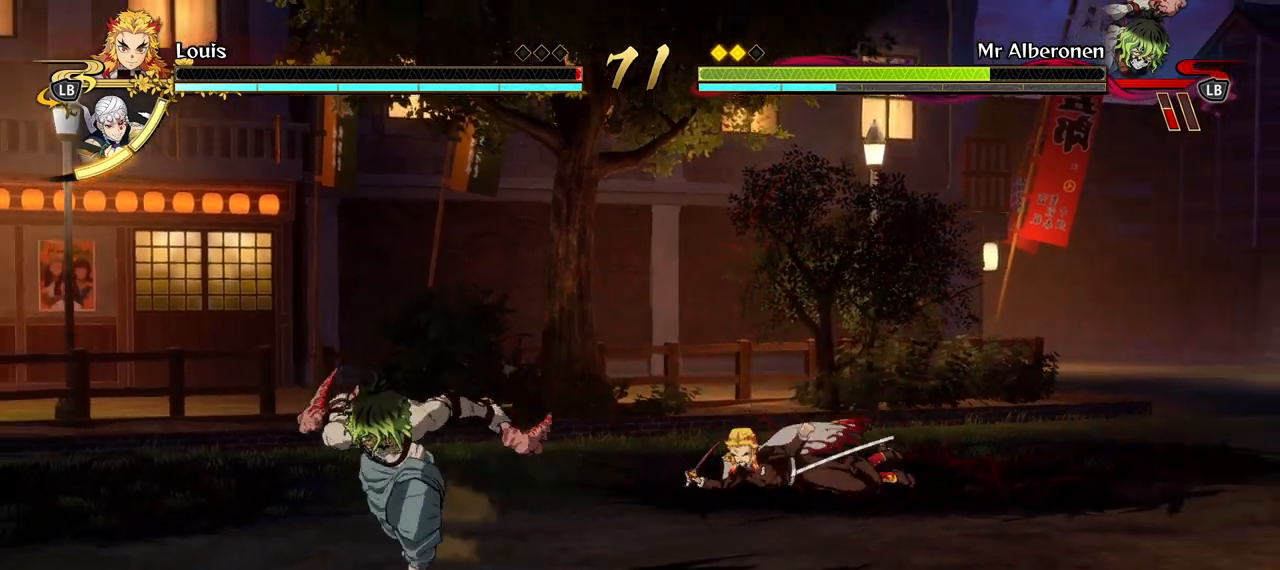
{"buttons": [], "left_stick": "down", "right_stick": "center", "events": [[100, "A", "up"], [100, "L2", "down"], [250, "L2", "up"]]}
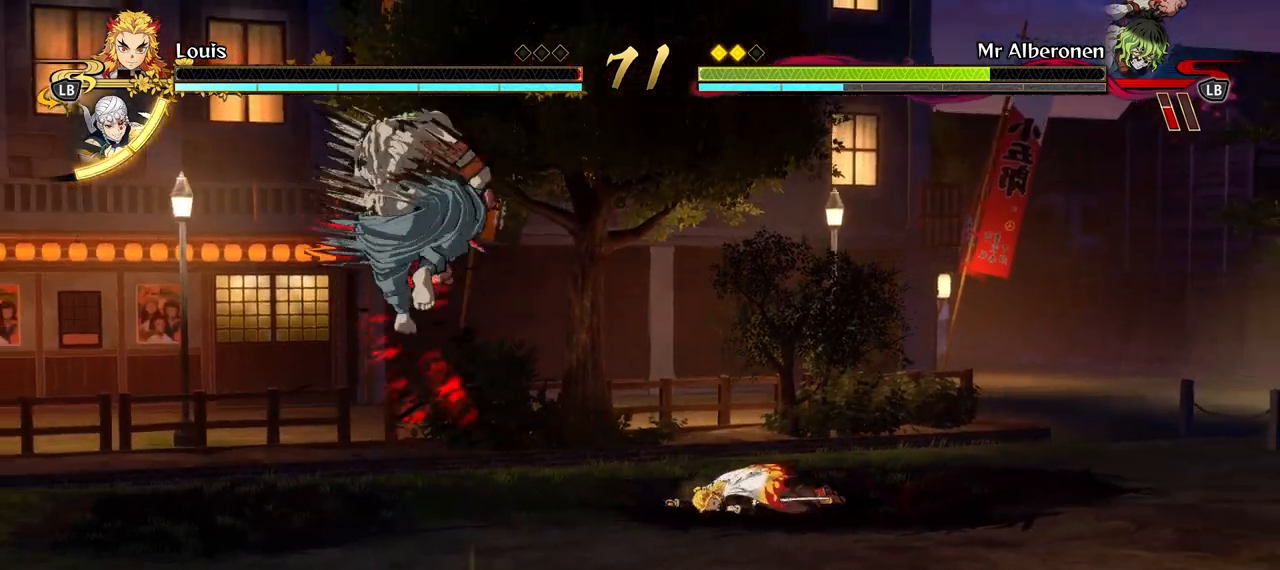
{"buttons": [], "left_stick": "down", "right_stick": "center", "events": []}
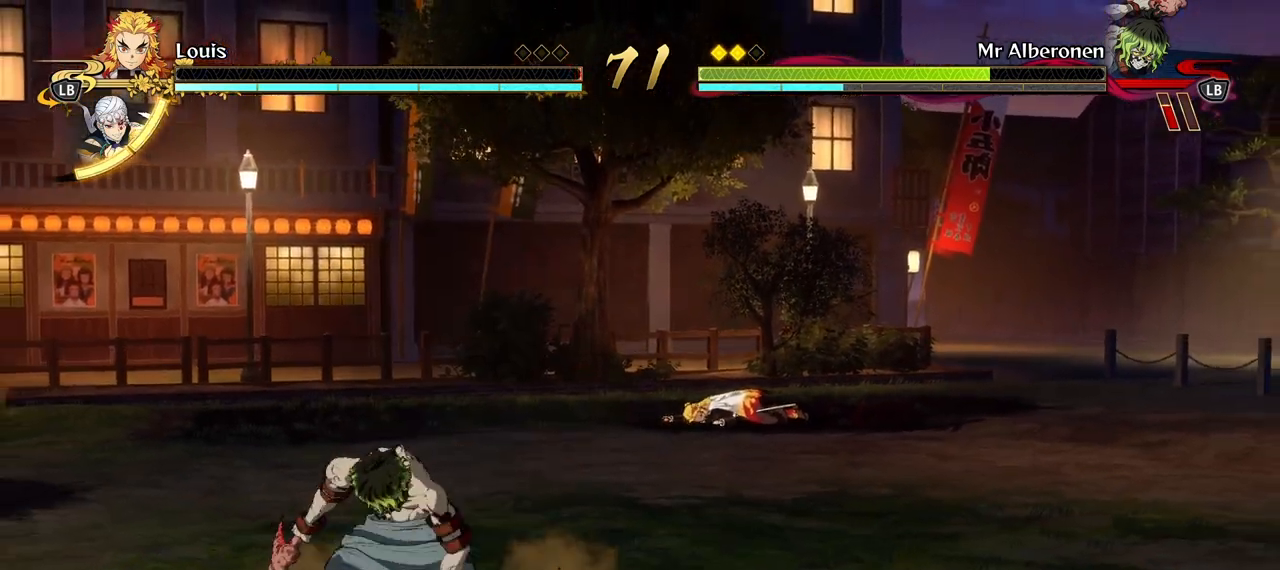
{"buttons": ["L2"], "left_stick": "down-right", "right_stick": "center", "events": [[17, "left_stick", "down-right"], [300, "A", "down"], [383, "A", "up"], [400, "L2", "down"]]}
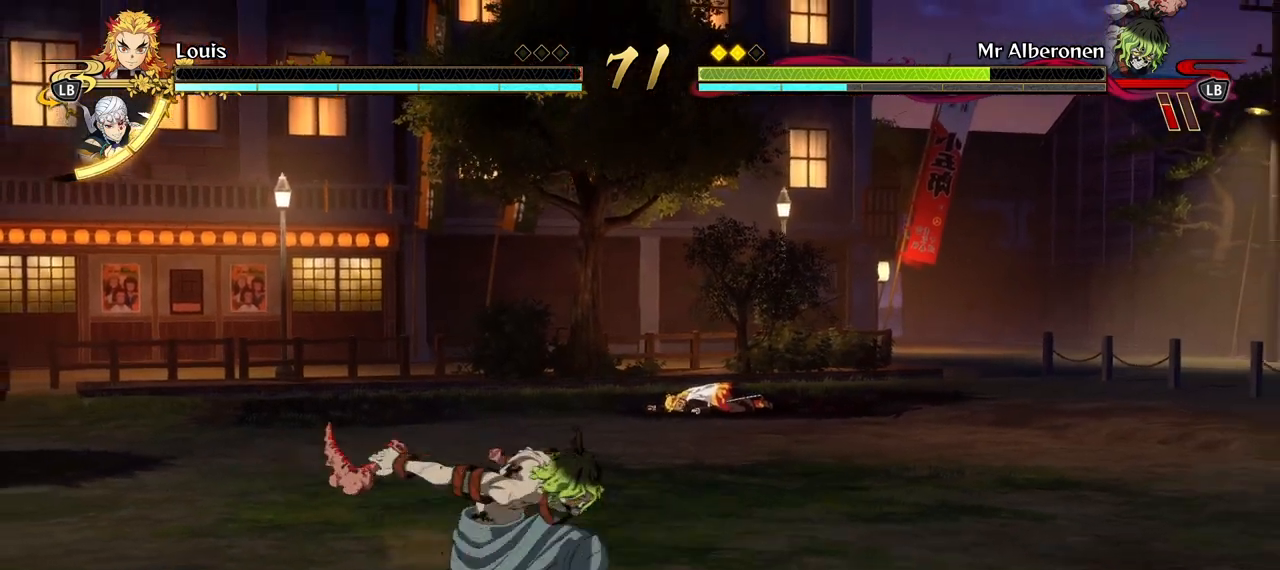
{"buttons": [], "left_stick": "down-left", "right_stick": "center", "events": [[50, "L2", "up"], [350, "left_stick", "down"], [467, "left_stick", "down-left"]]}
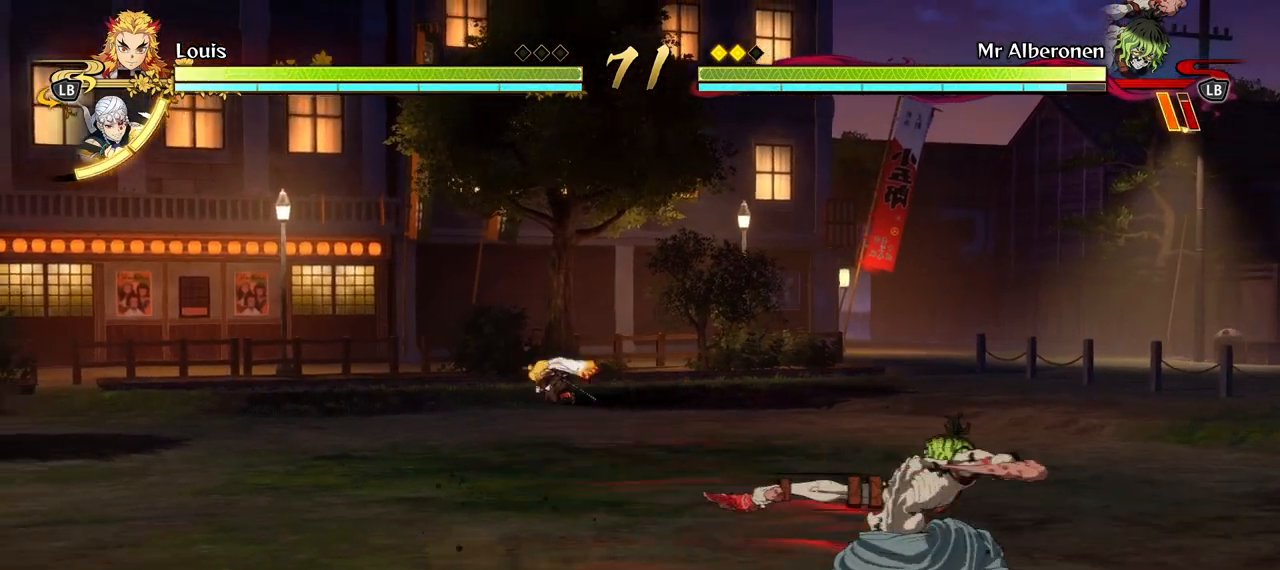
{"buttons": [], "left_stick": "up-left", "right_stick": "center", "events": [[133, "left_stick", "left"], [433, "left_stick", "up-left"]]}
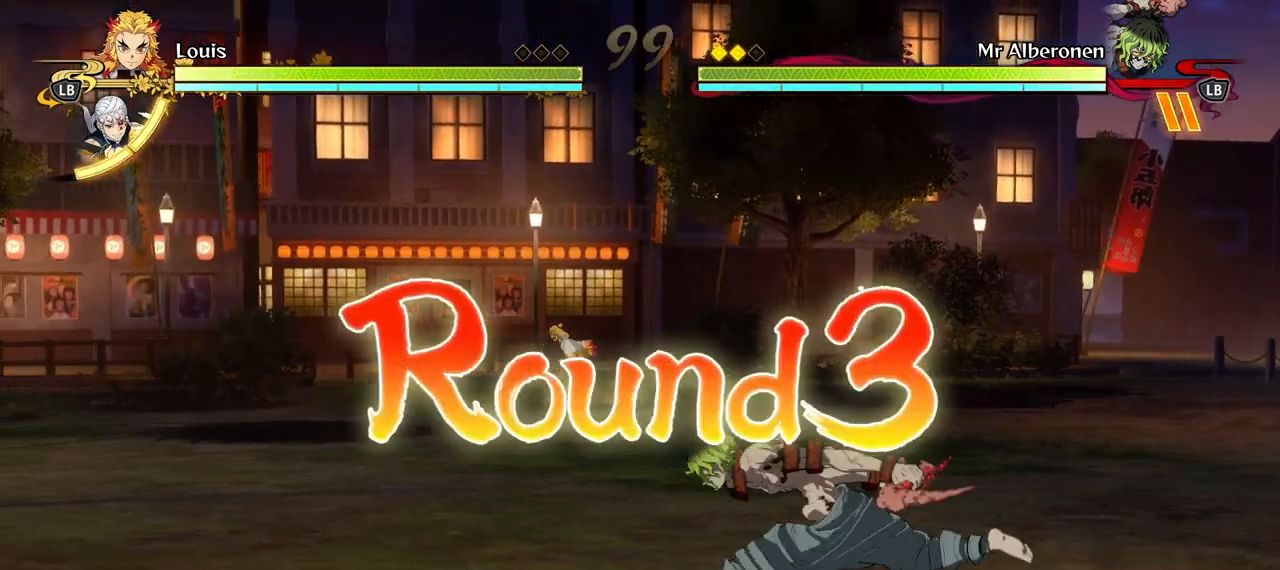
{"buttons": [], "left_stick": "left", "right_stick": "center", "events": [[50, "L2", "down"], [250, "L2", "up"], [383, "left_stick", "left"]]}
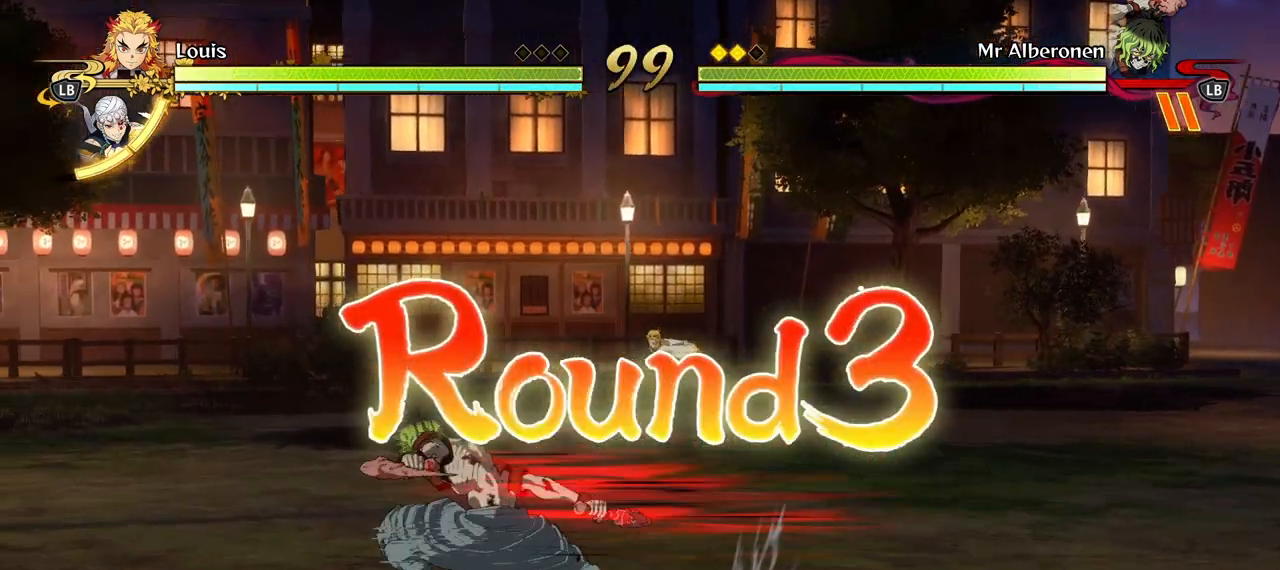
{"buttons": [], "left_stick": "down", "right_stick": "center", "events": [[117, "left_stick", "down-left"], [417, "left_stick", "down"]]}
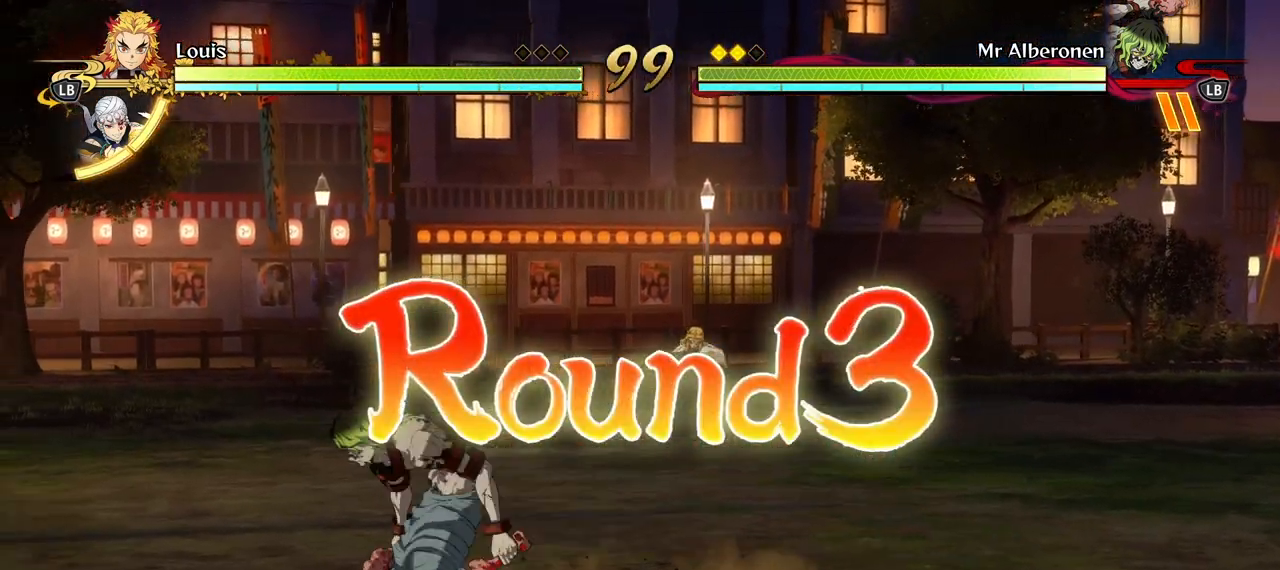
{"buttons": [], "left_stick": "right", "right_stick": "center", "events": [[500, "left_stick", "right"]]}
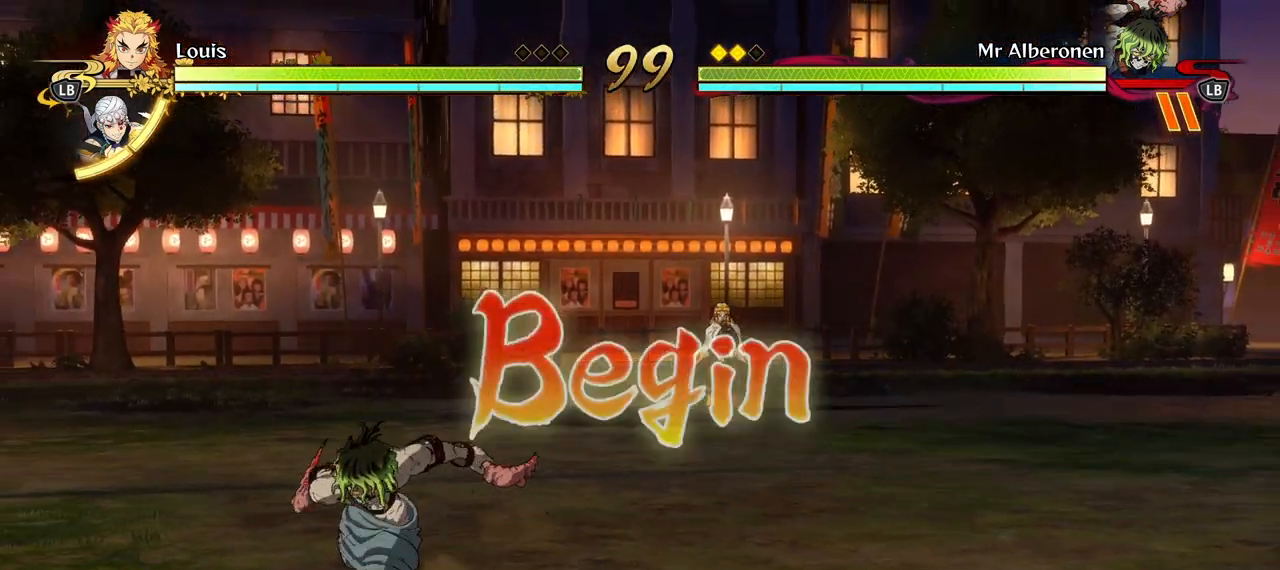
{"buttons": [], "left_stick": "up", "right_stick": "center", "events": [[50, "left_stick", "up-right"], [150, "left_stick", "up"]]}
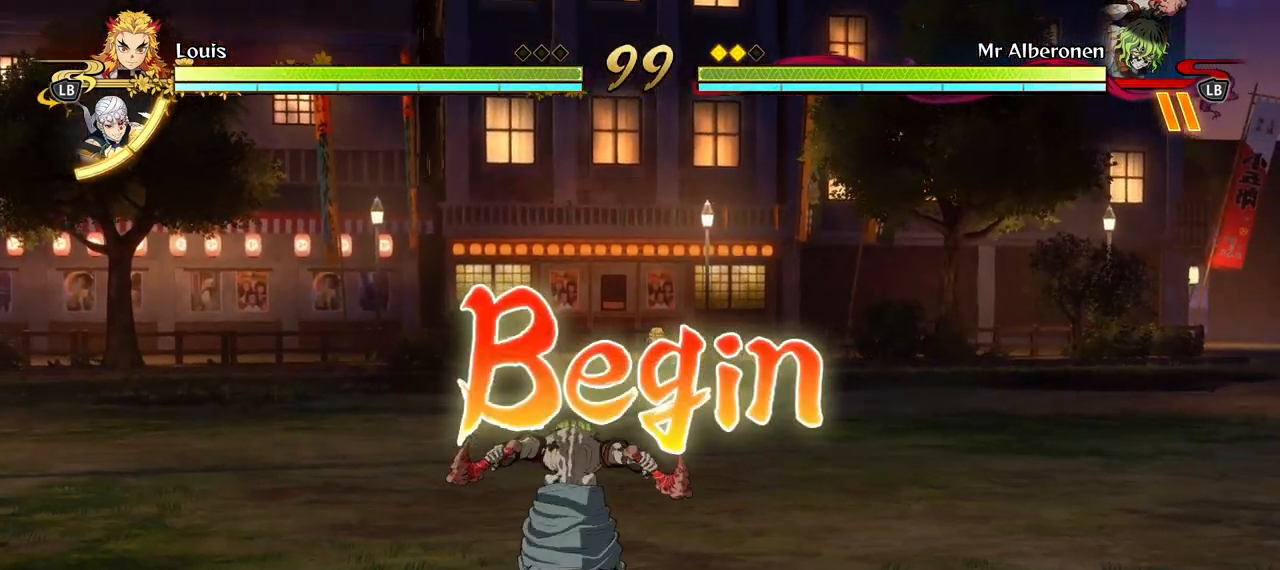
{"buttons": [], "left_stick": "down-left", "right_stick": "center", "events": [[17, "left_stick", "up-left"], [117, "A", "down"], [217, "A", "up"], [267, "L2", "down"], [267, "left_stick", "left"], [400, "L2", "up"], [467, "left_stick", "down-left"]]}